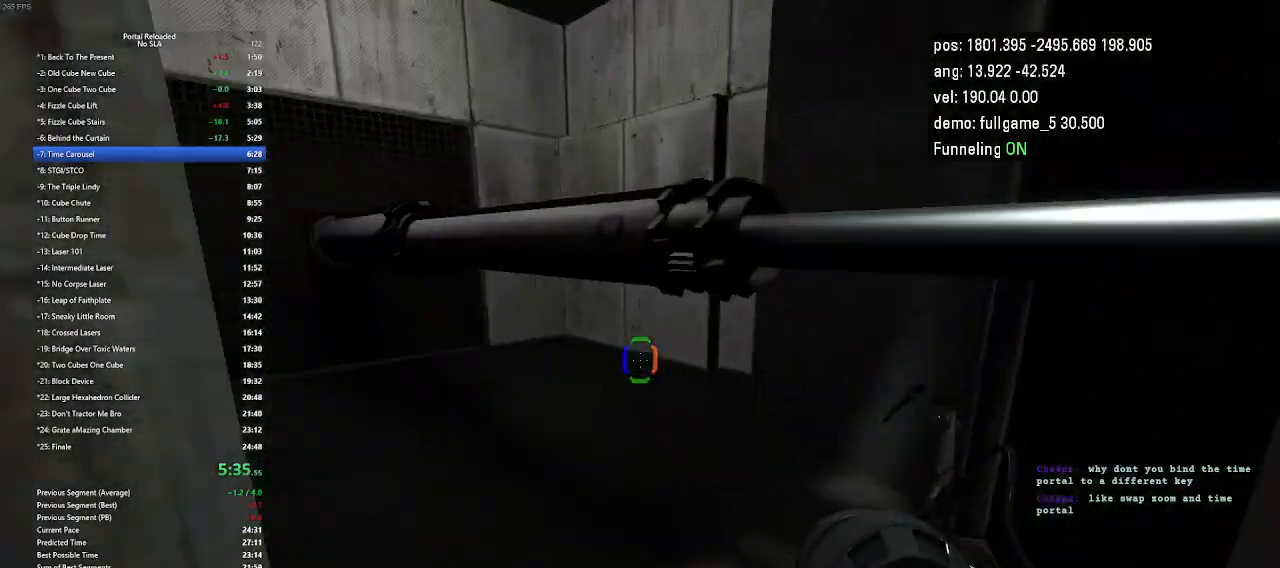
Gameplay with keyboard and mouse; each line is a JSON object with the keys held at the frame after it. "events" lists presses ("down") and releases ("up") of "down", "duck", "jump", "left", "minus", "right", "up" and "use" between this image and that frame as [ms after this image, input, new state], when the widget could be followed in between. No other keys are recorded. Mouse buttons are not recorded. Key names are as the overlay labels them; some are game actions (e.g. jump) rather than physical keys. Not read: mouse_move other_keys.
{"keys": ["up"], "events": []}
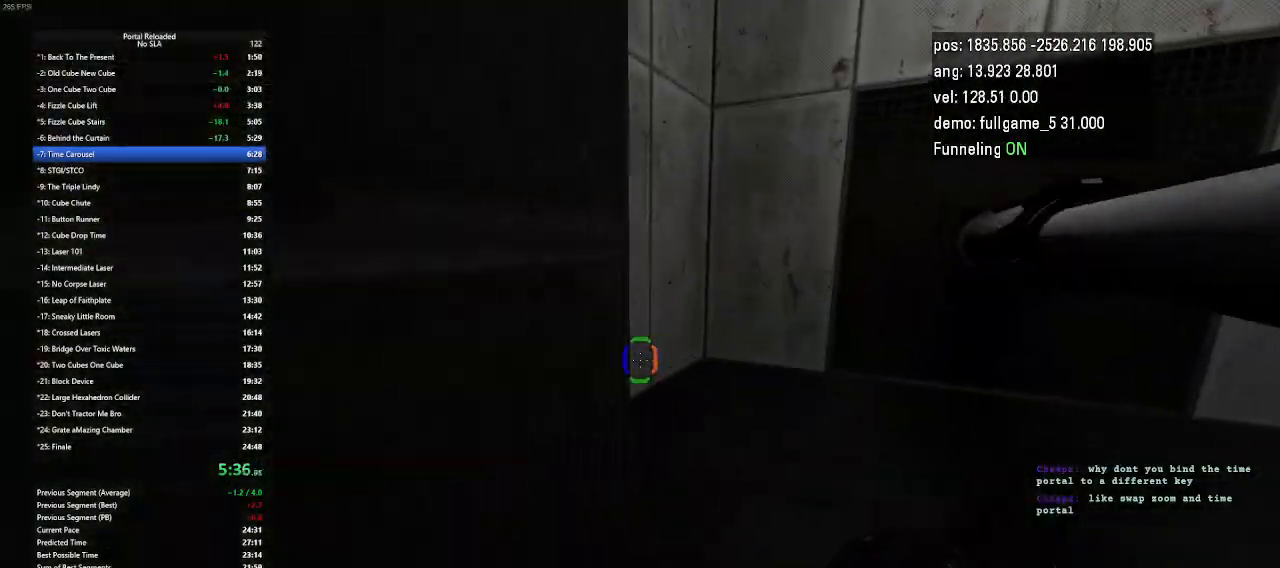
{"keys": ["left", "up"], "events": [[233, "right", "down"], [433, "right", "up"], [467, "left", "down"]]}
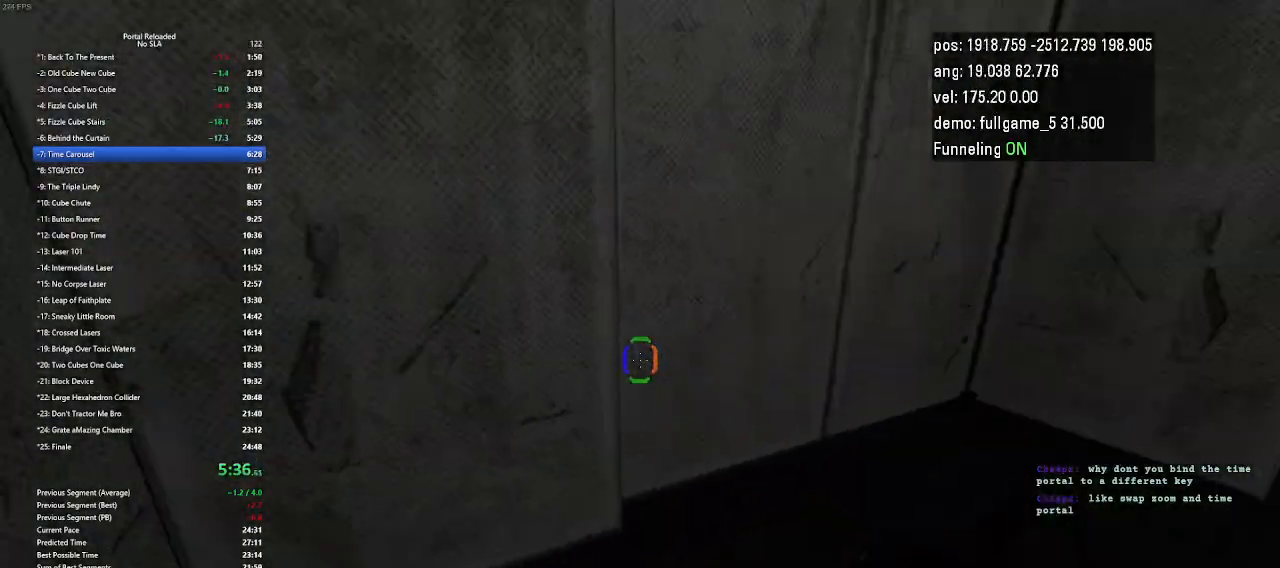
{"keys": ["up"], "events": [[300, "left", "up"]]}
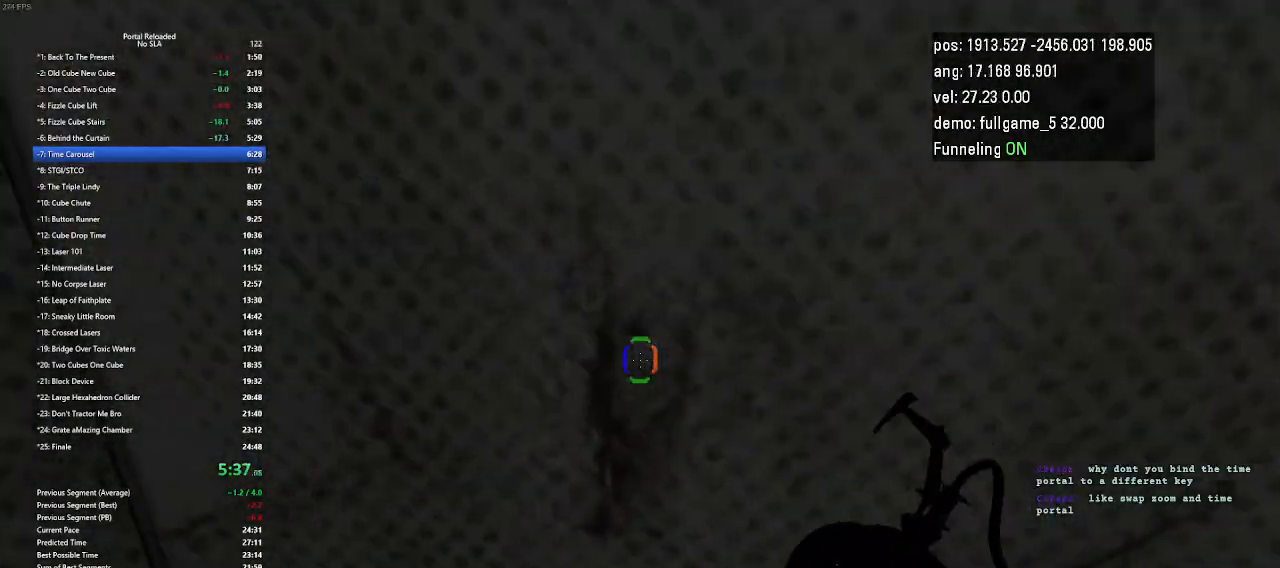
{"keys": ["up"], "events": []}
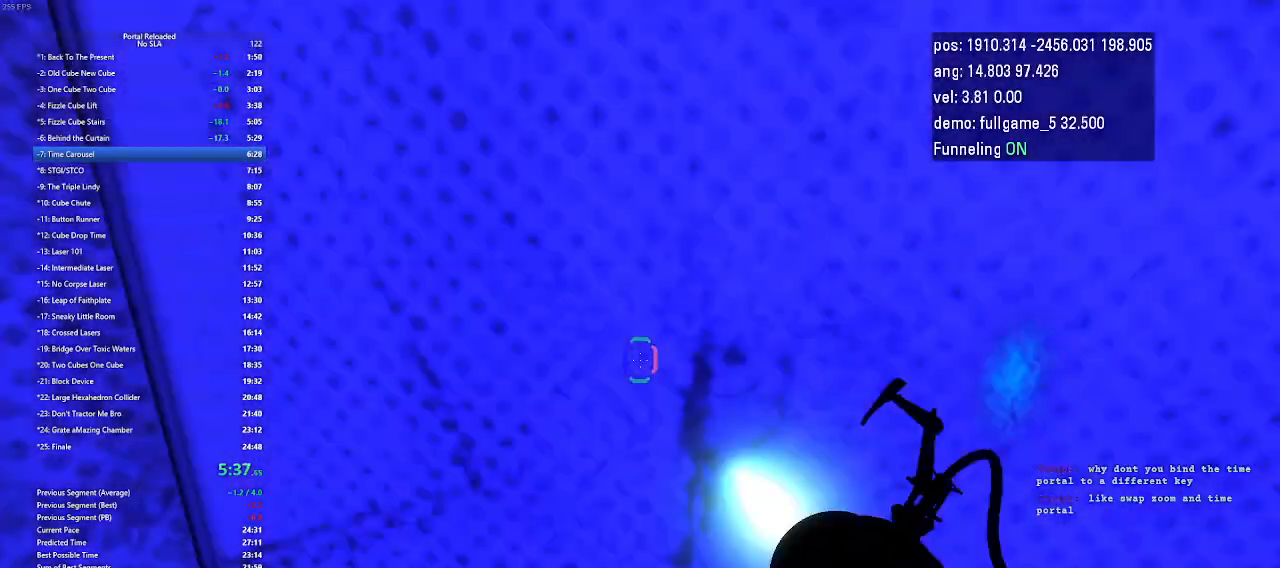
{"keys": ["up"], "events": []}
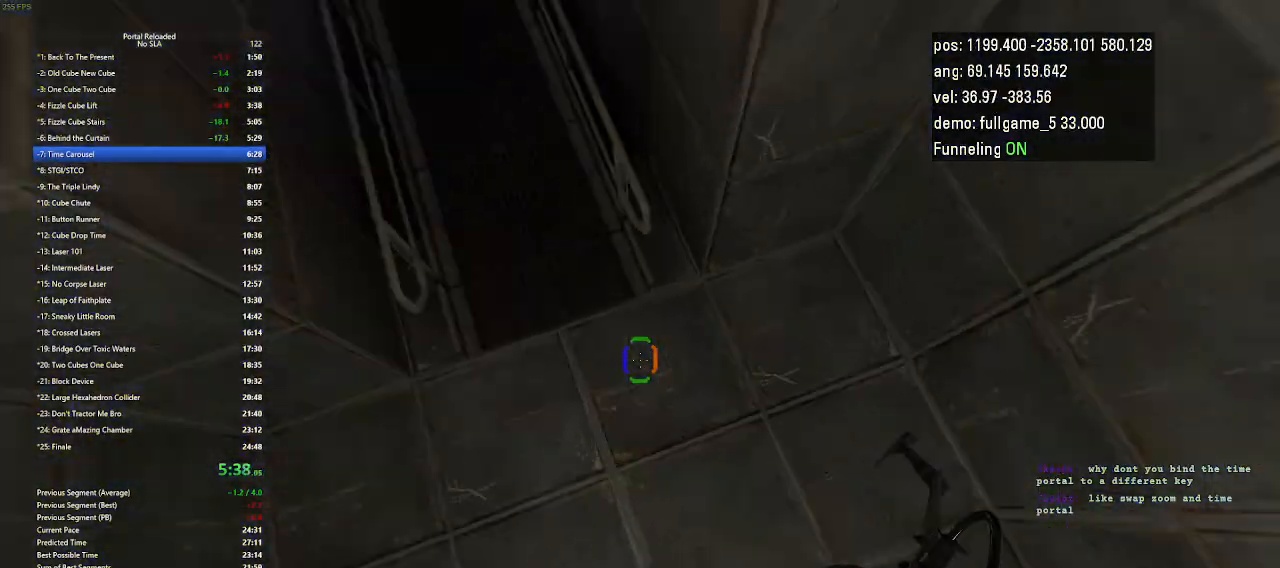
{"keys": ["left", "up"], "events": [[133, "left", "down"]]}
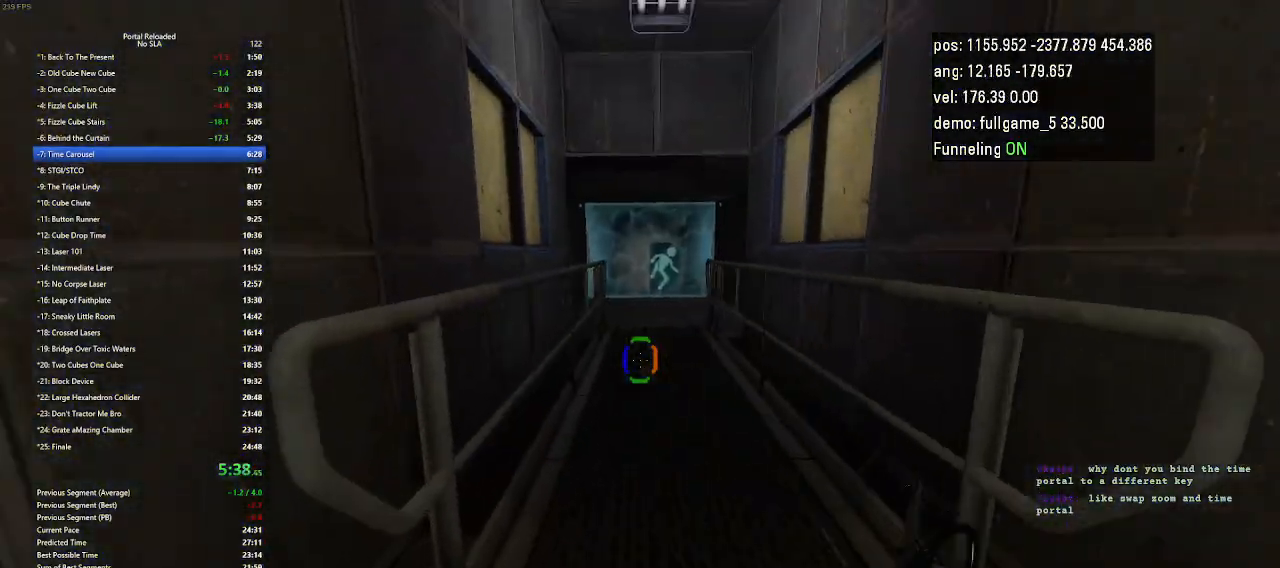
{"keys": ["jump", "right", "up"], "events": [[33, "left", "up"], [67, "right", "down"], [433, "jump", "down"], [467, "jump", "up"], [500, "jump", "down"]]}
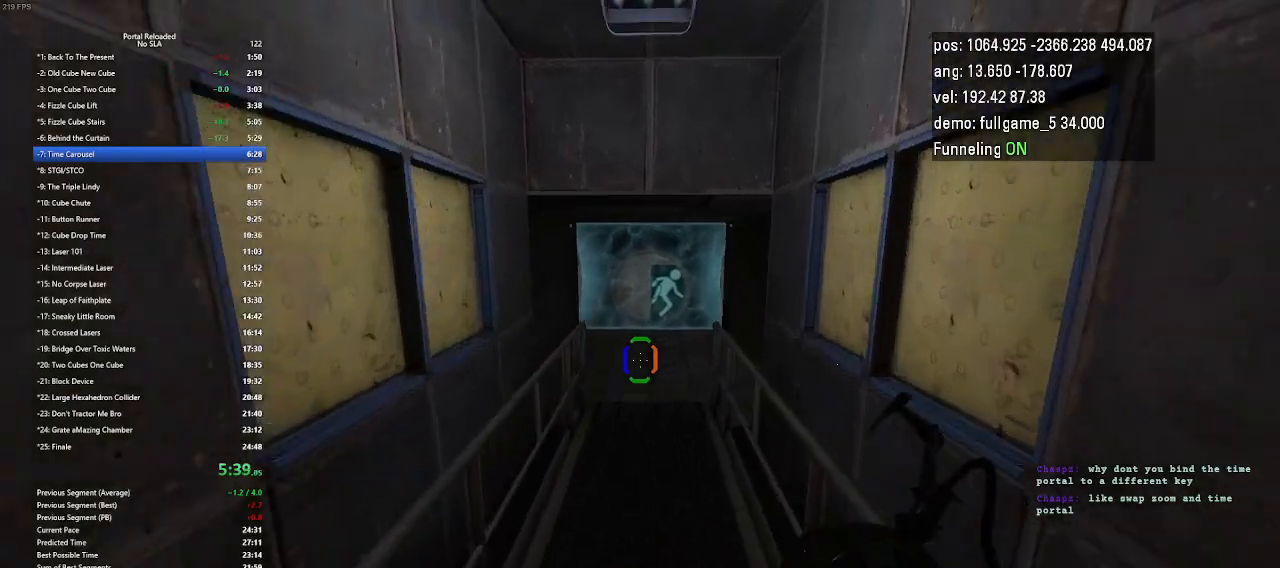
{"keys": ["right"], "events": [[33, "jump", "up"], [100, "up", "up"]]}
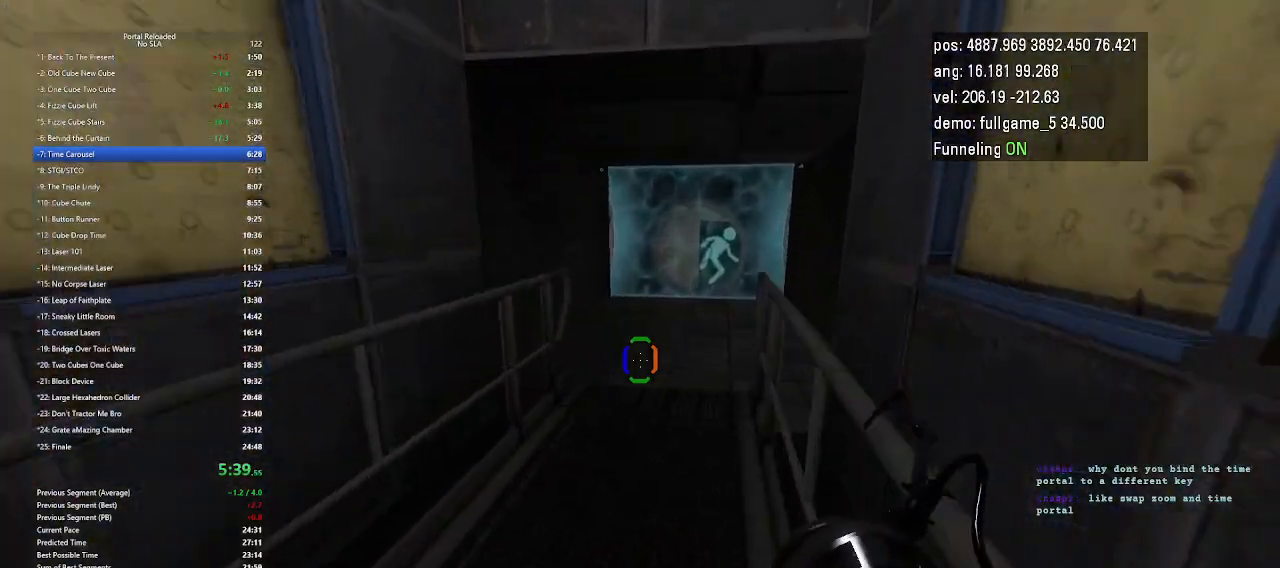
{"keys": ["right"], "events": [[100, "jump", "down"], [200, "jump", "up"]]}
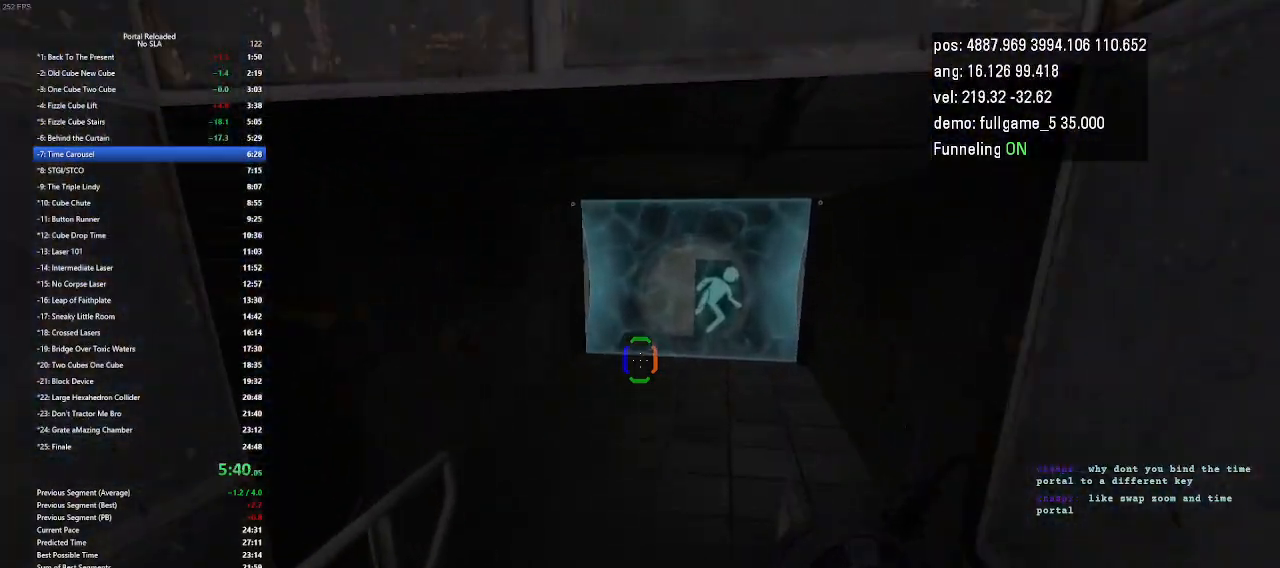
{"keys": ["right"], "events": [[367, "jump", "down"], [467, "jump", "up"]]}
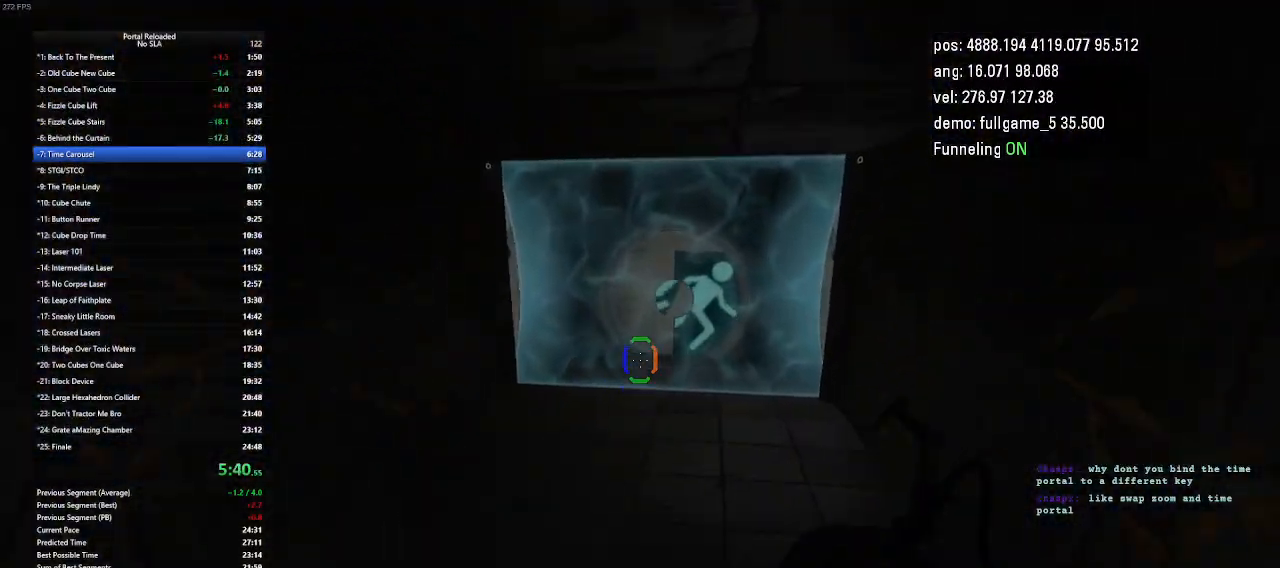
{"keys": ["left"], "events": [[167, "right", "up"], [200, "left", "down"]]}
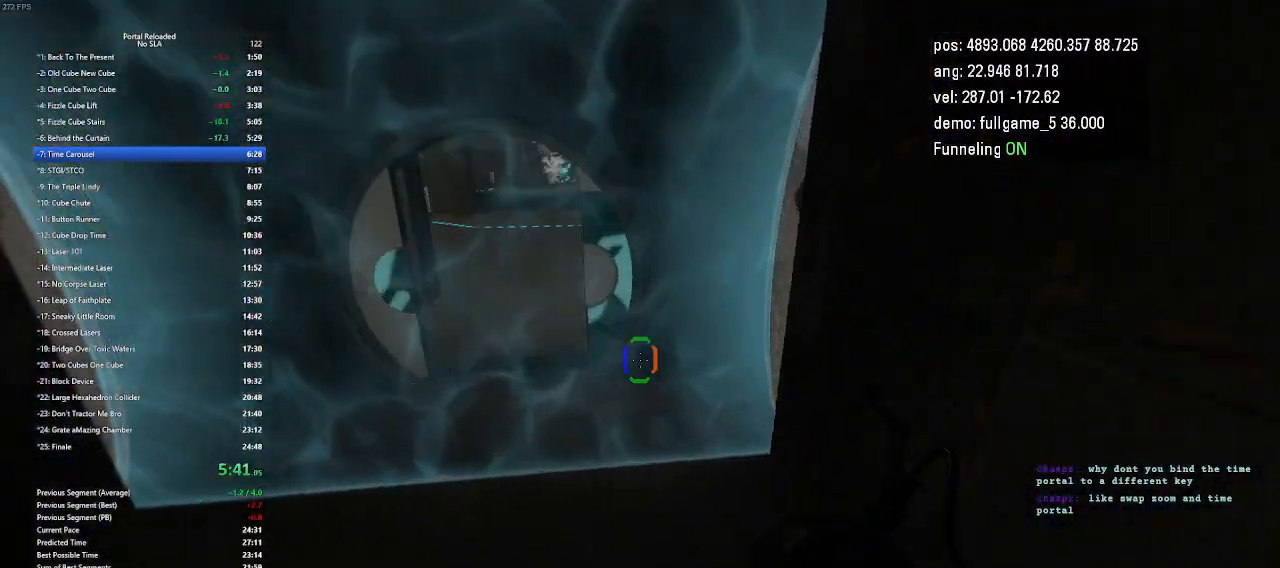
{"keys": ["up"], "events": [[67, "jump", "down"], [167, "jump", "up"], [300, "left", "up"], [500, "up", "down"]]}
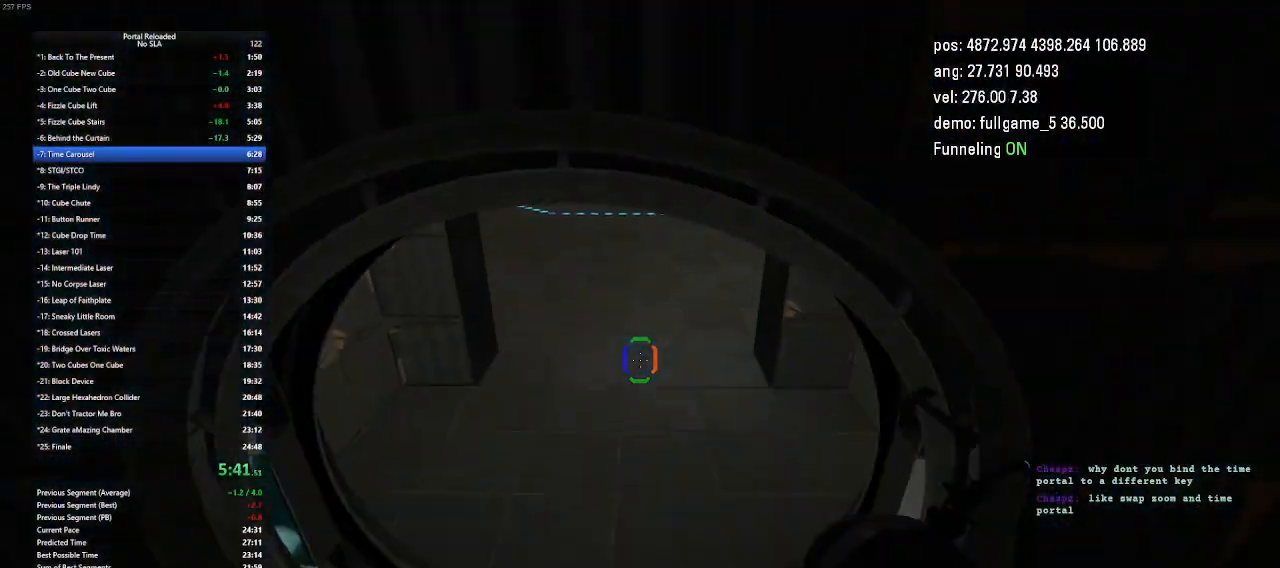
{"keys": ["left", "up"], "events": [[200, "right", "down"], [433, "left", "down"], [467, "right", "up"]]}
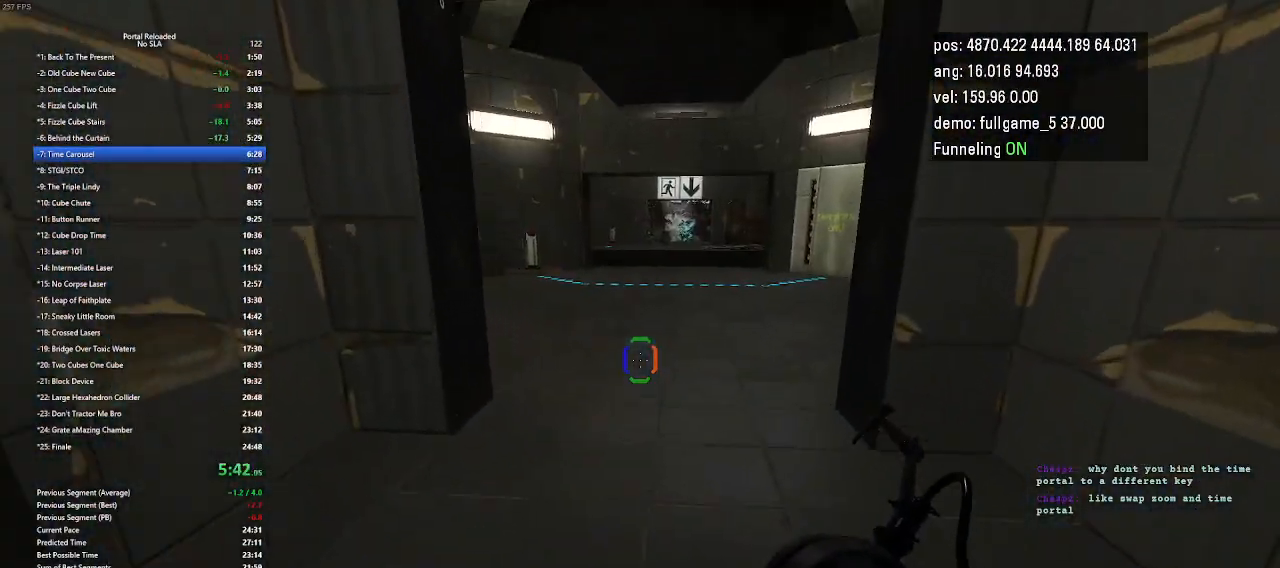
{"keys": ["left", "up"], "events": [[200, "right", "down"], [267, "left", "up"], [400, "left", "down"], [467, "right", "up"]]}
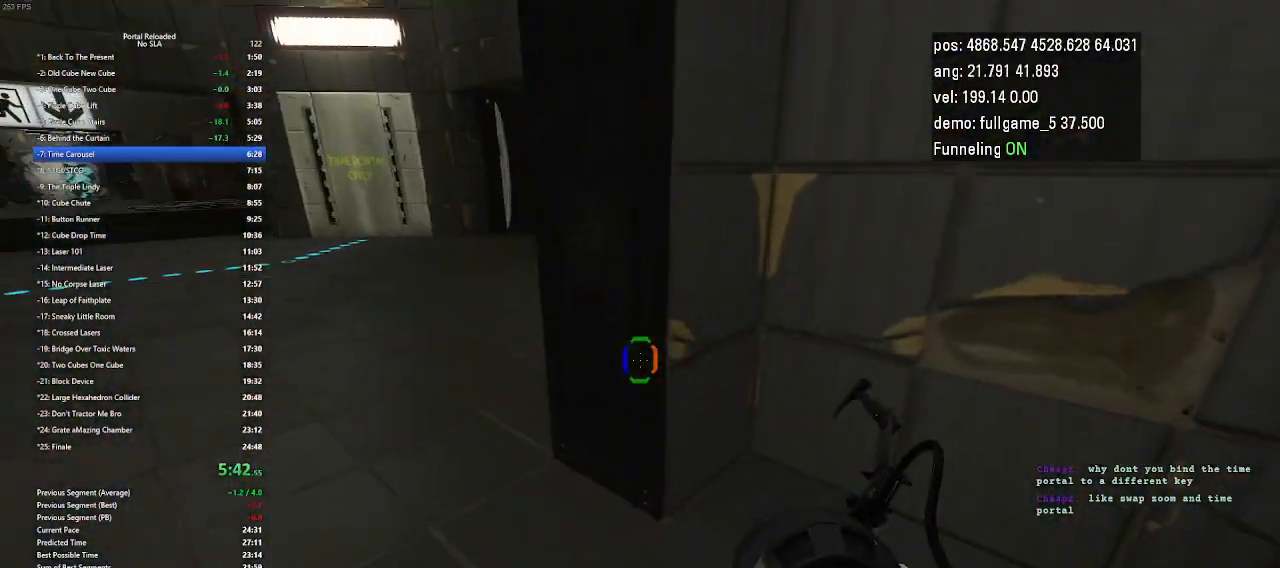
{"keys": [], "events": [[67, "up", "up"], [133, "jump", "down"], [200, "jump", "up"], [467, "left", "up"]]}
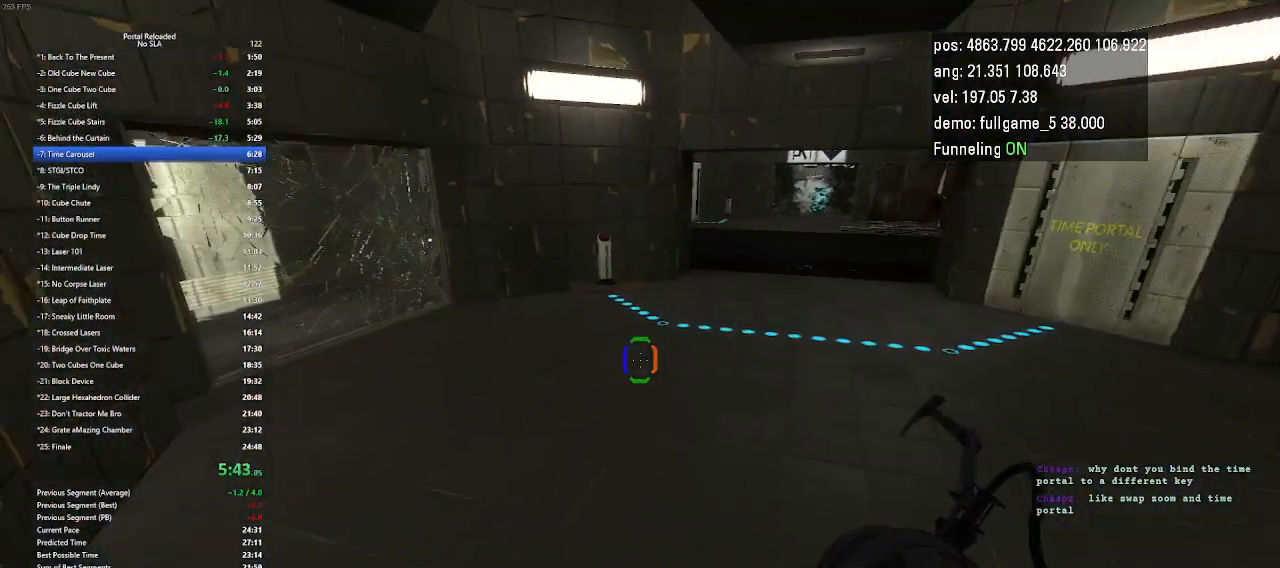
{"keys": ["right"], "events": [[100, "right", "down"], [367, "jump", "down"], [500, "jump", "up"]]}
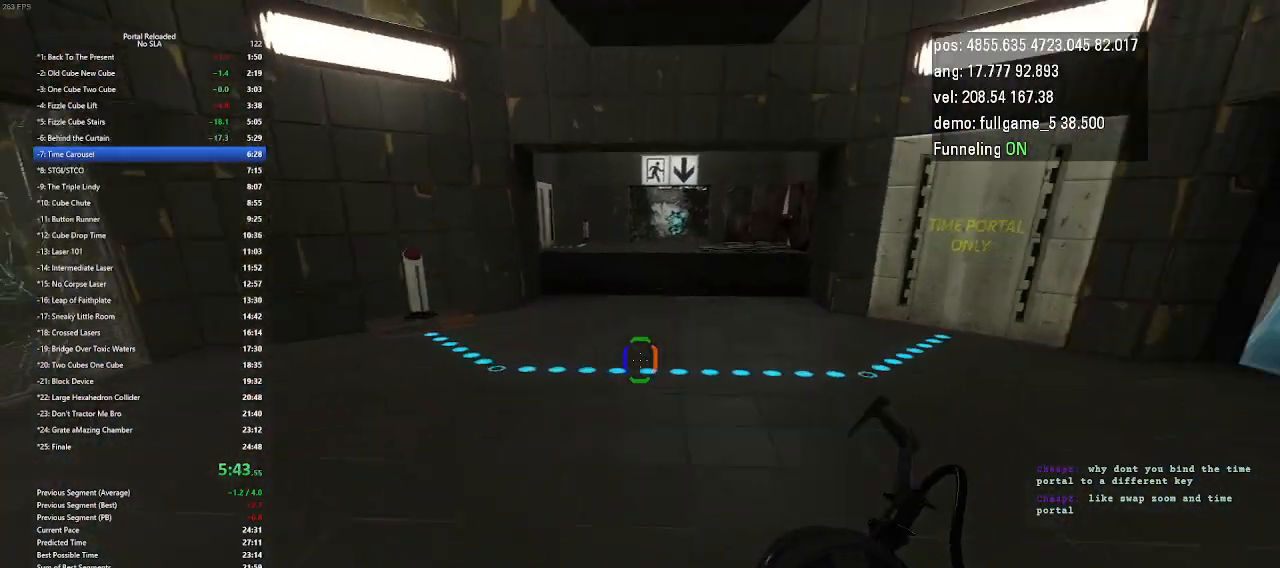
{"keys": ["left"], "events": [[67, "right", "up"], [100, "left", "down"]]}
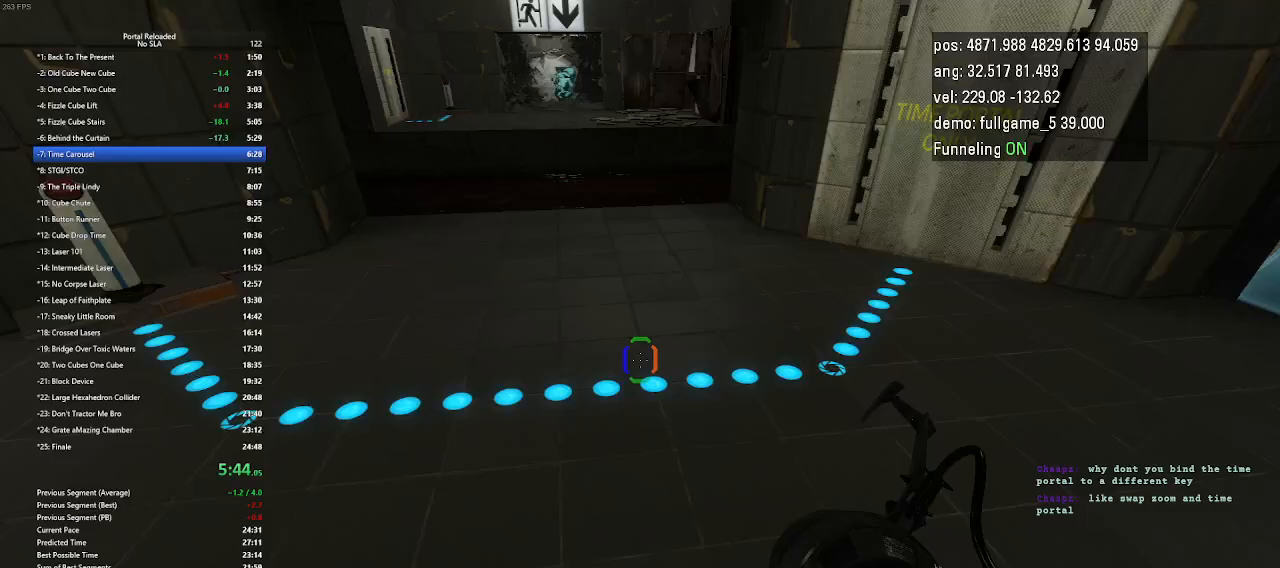
{"keys": [], "events": [[33, "jump", "down"], [133, "jump", "up"], [500, "left", "up"]]}
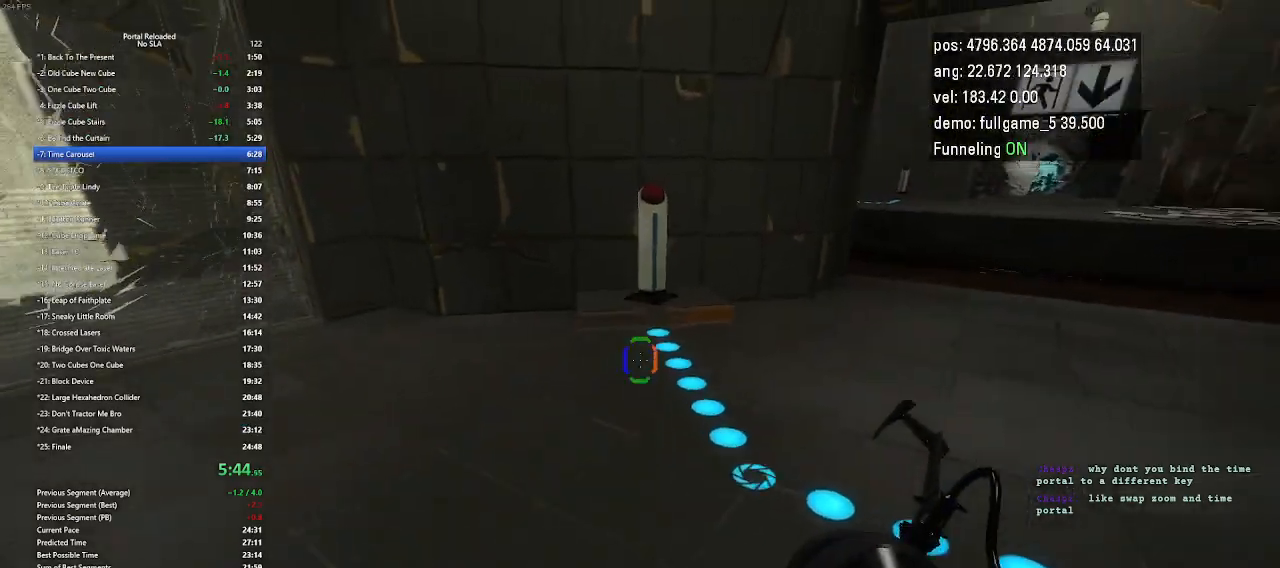
{"keys": ["up"], "events": [[167, "up", "down"]]}
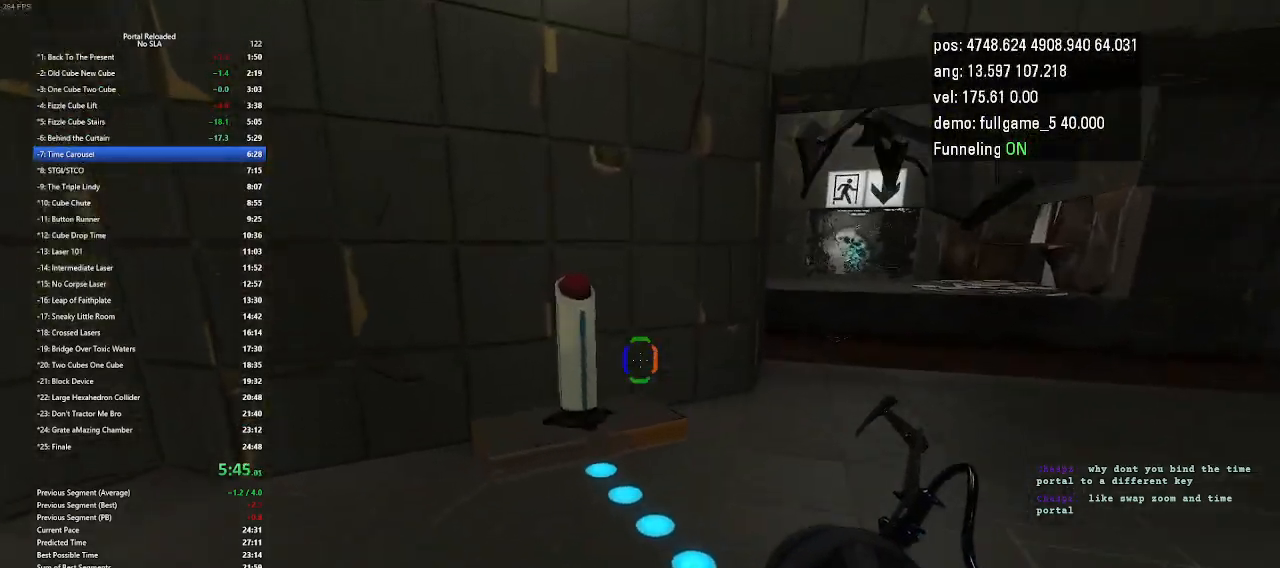
{"keys": ["right", "up"], "events": [[67, "use", "down"], [200, "use", "up"], [333, "right", "down"]]}
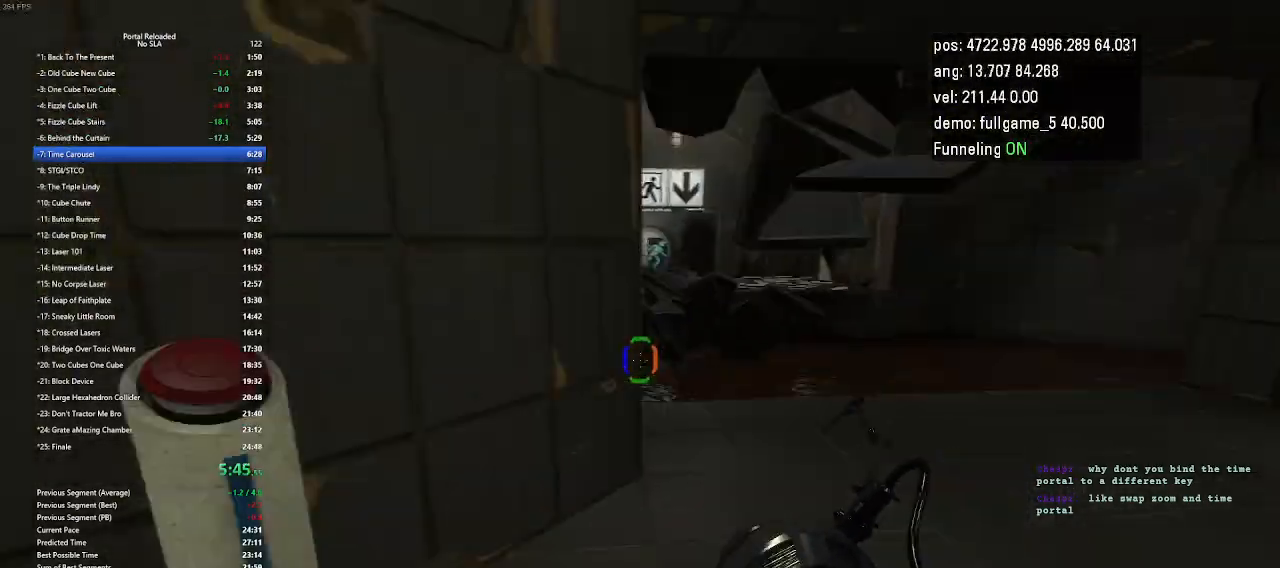
{"keys": ["right"], "events": [[300, "jump", "down"], [300, "up", "up"], [433, "jump", "up"]]}
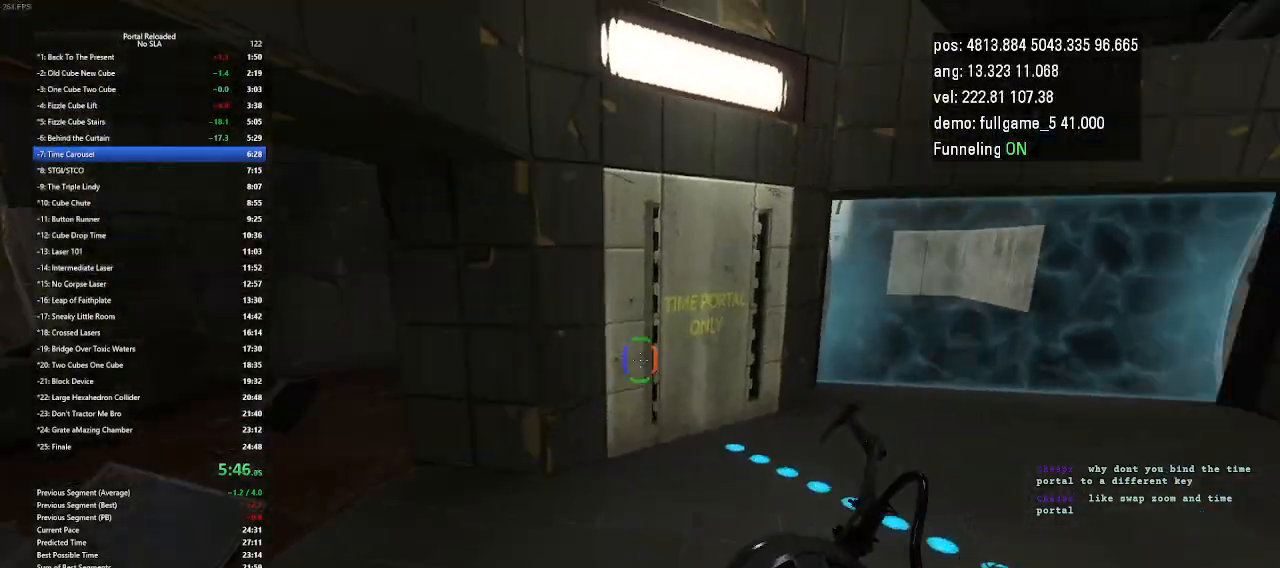
{"keys": ["up"], "events": [[200, "right", "up"], [267, "up", "down"]]}
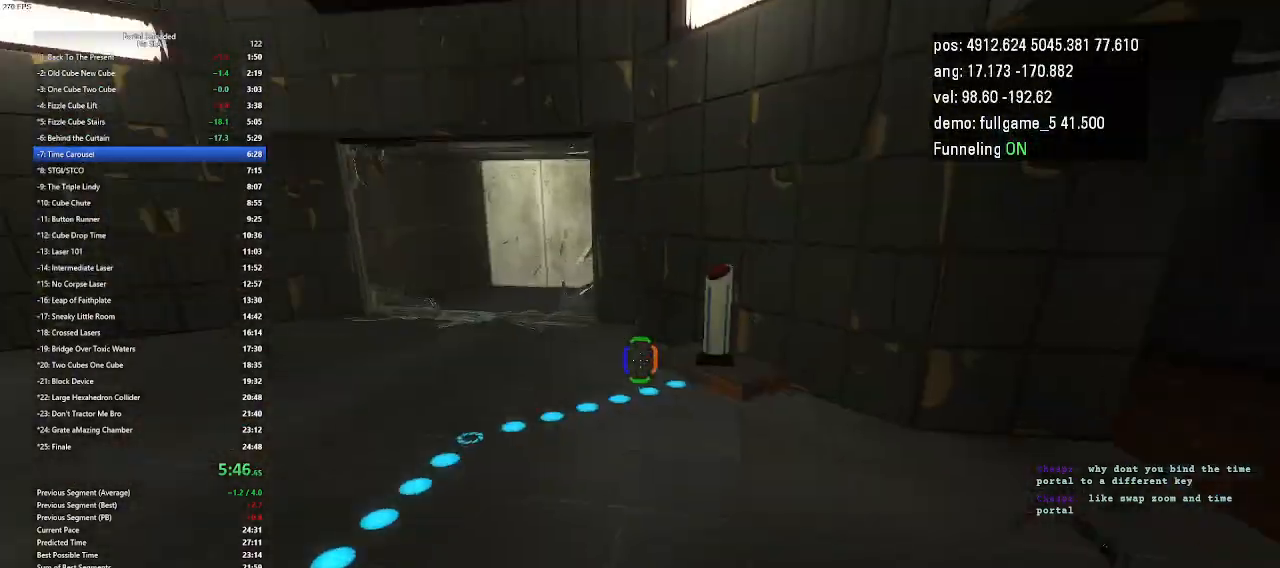
{"keys": ["up"], "events": []}
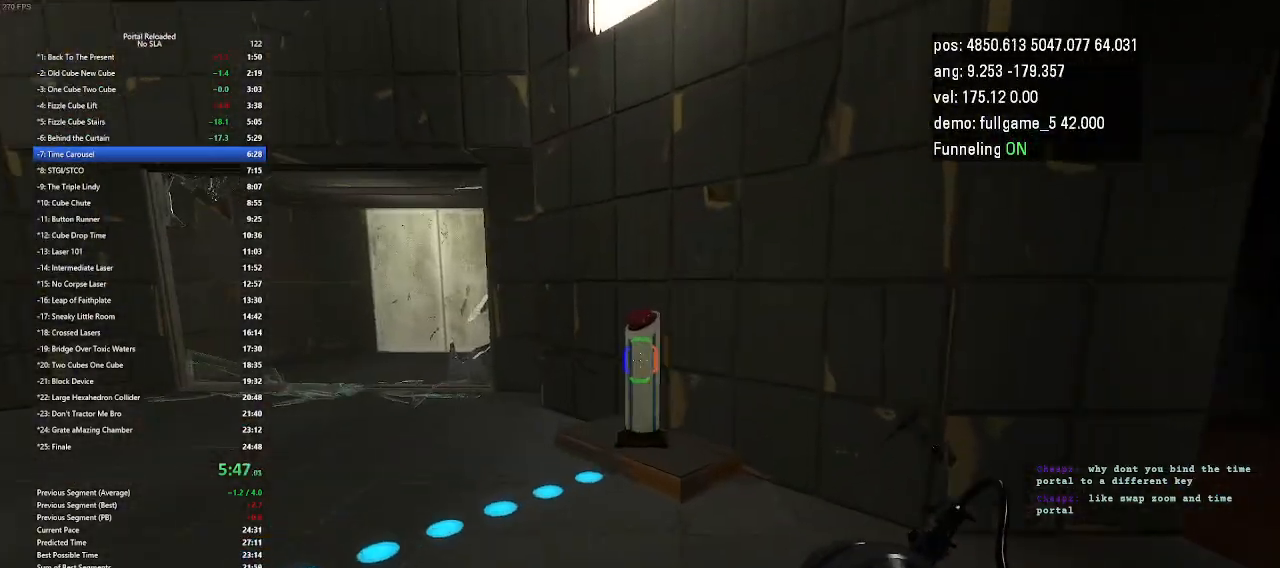
{"keys": [], "events": [[233, "up", "up"], [367, "use", "down"], [467, "use", "up"]]}
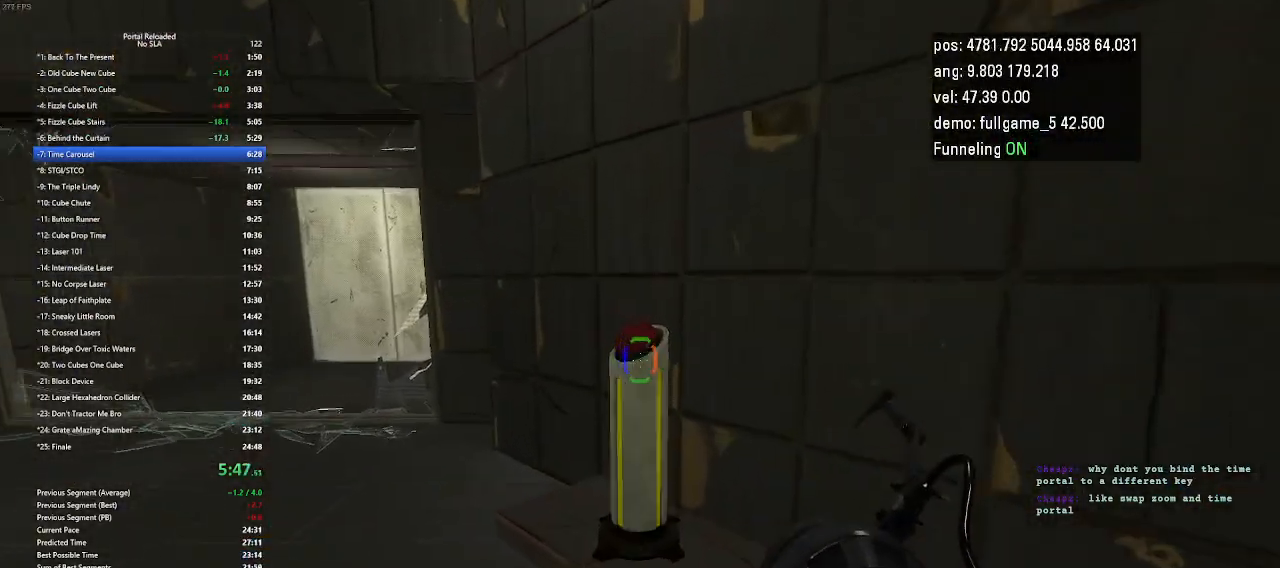
{"keys": ["up"], "events": [[67, "use", "down"], [200, "use", "up"], [333, "up", "down"]]}
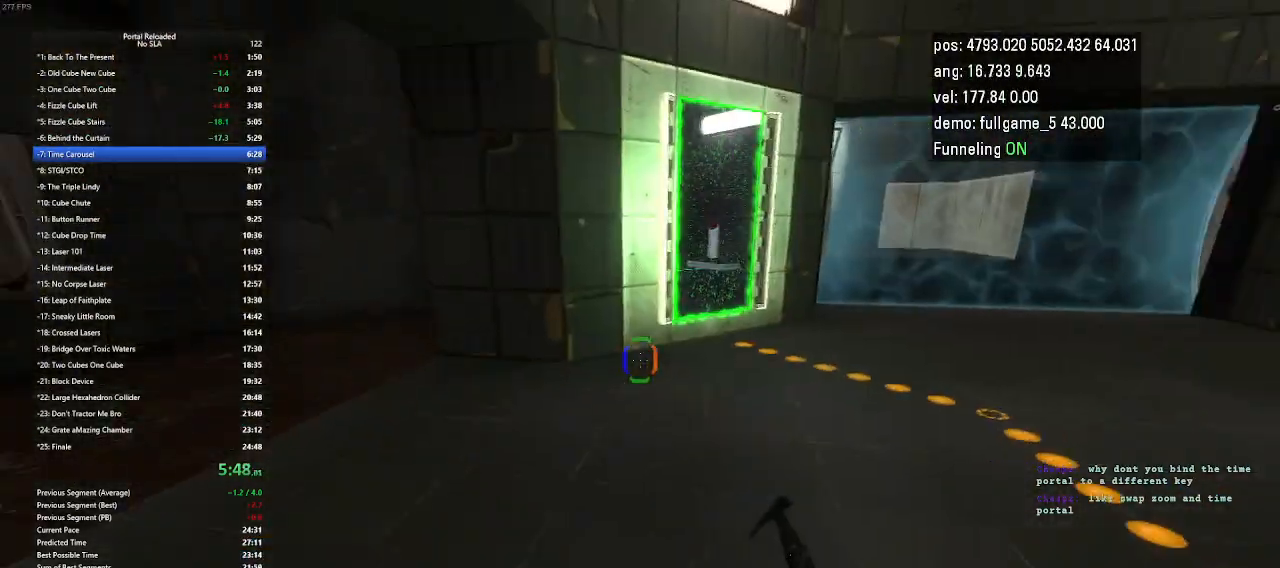
{"keys": ["up"], "events": [[67, "right", "down"], [300, "up", "up"], [367, "right", "up"], [500, "up", "down"]]}
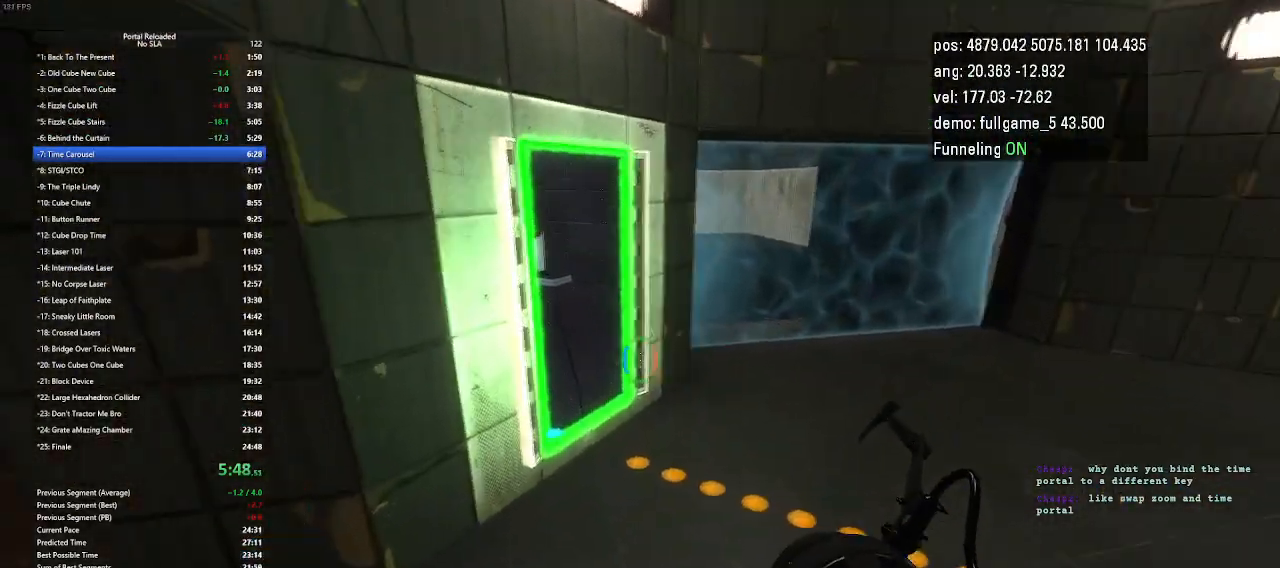
{"keys": ["right", "up"], "events": [[200, "right", "down"]]}
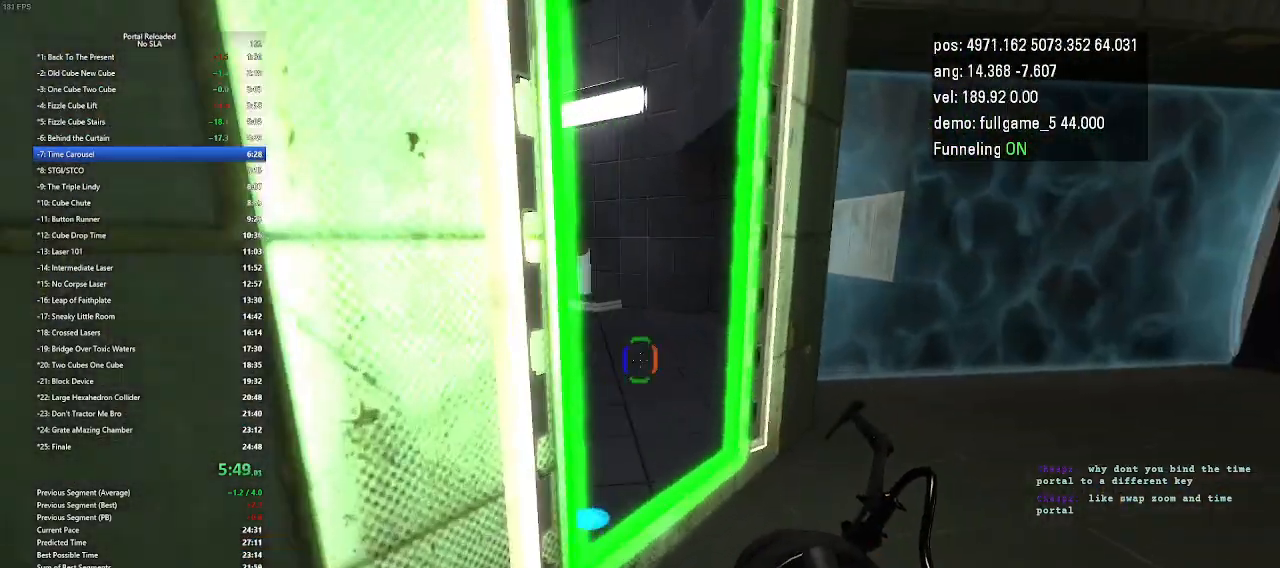
{"keys": ["left", "up"], "events": [[133, "right", "up"], [300, "left", "down"]]}
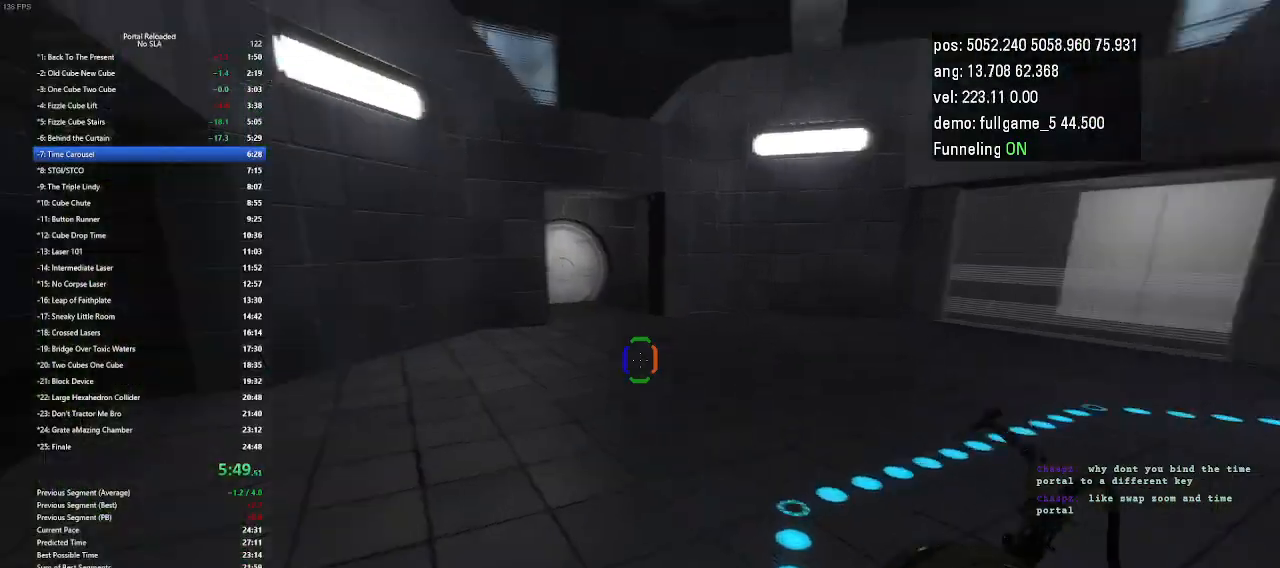
{"keys": ["down"], "events": [[133, "right", "down"], [167, "left", "up"], [233, "up", "up"], [333, "down", "down"], [433, "right", "up"]]}